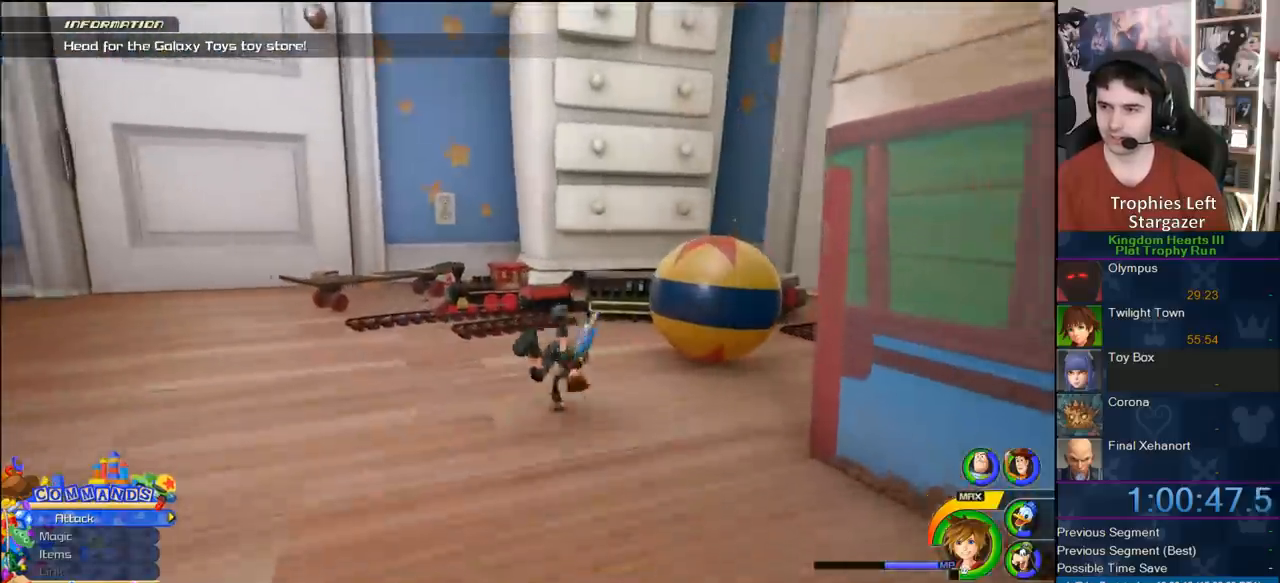
Gameplay with a controller (PlayStation layout); each line is a JSON object with the inputs held at the frame after it (dt_ms = milliseconds from this image to that frame). "button_events" lists button changes between this image and that frame as [ms after this image, input, new state], when the widget could be followed in between (sticks are given only as held states). Not read: R1.
{"dt_ms": 500, "buttons": ["CROSS"], "left_stick": "up", "right_stick": "center", "button_events": [[400, "CROSS", "down"]]}
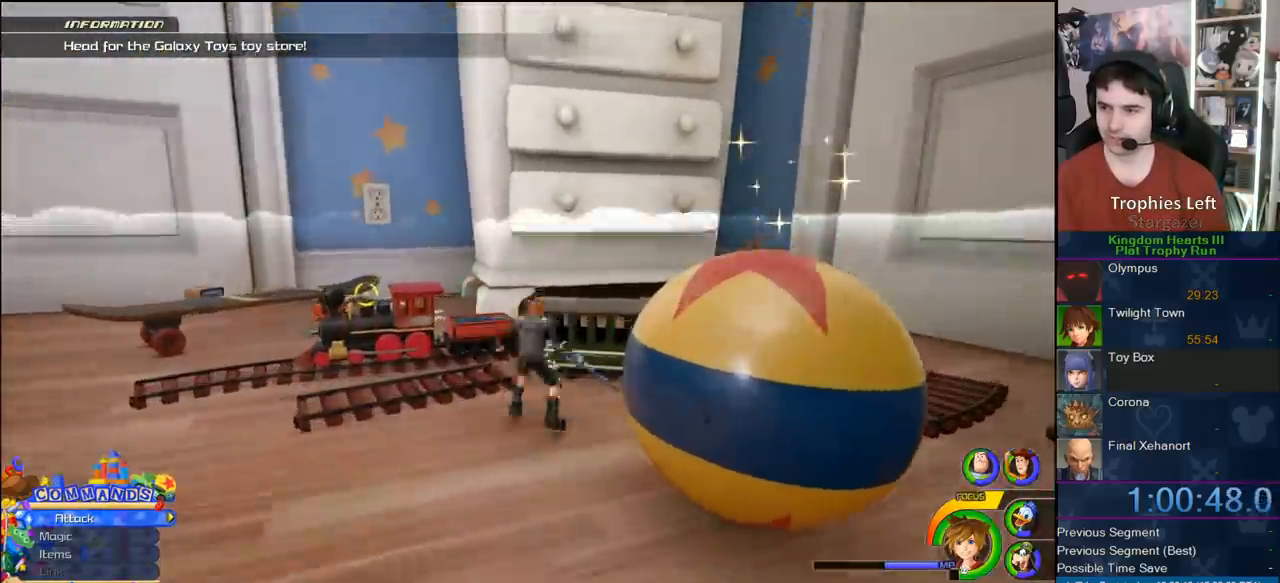
{"dt_ms": 500, "buttons": ["CROSS"], "left_stick": "up", "right_stick": "center", "button_events": []}
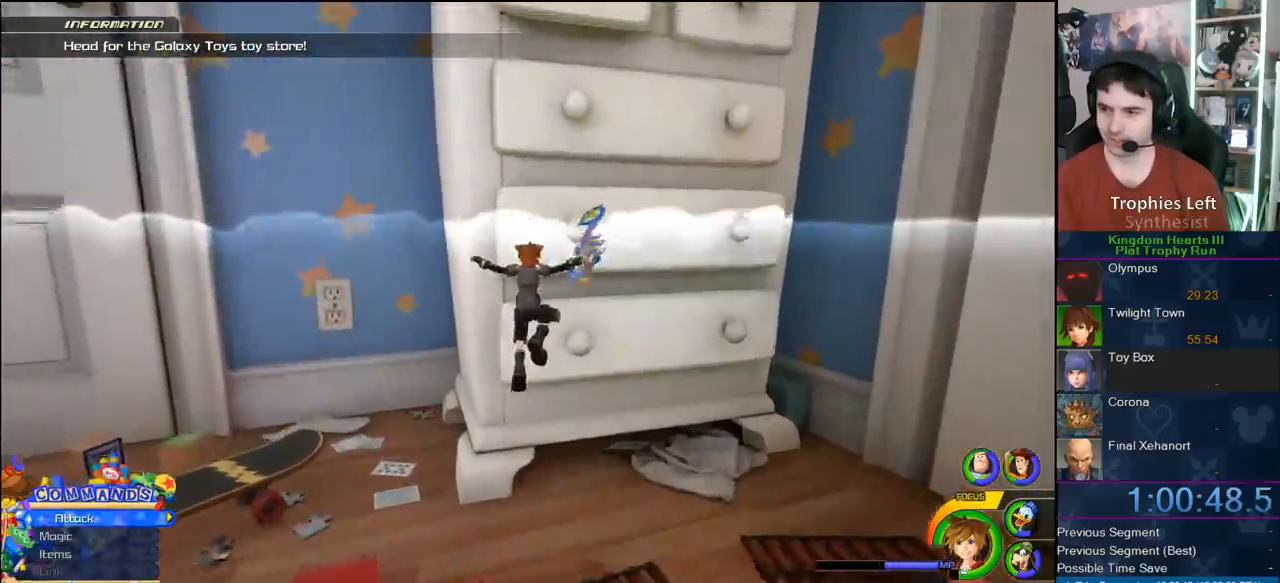
{"dt_ms": 500, "buttons": [], "left_stick": "up", "right_stick": "down-right", "button_events": [[183, "CROSS", "up"]]}
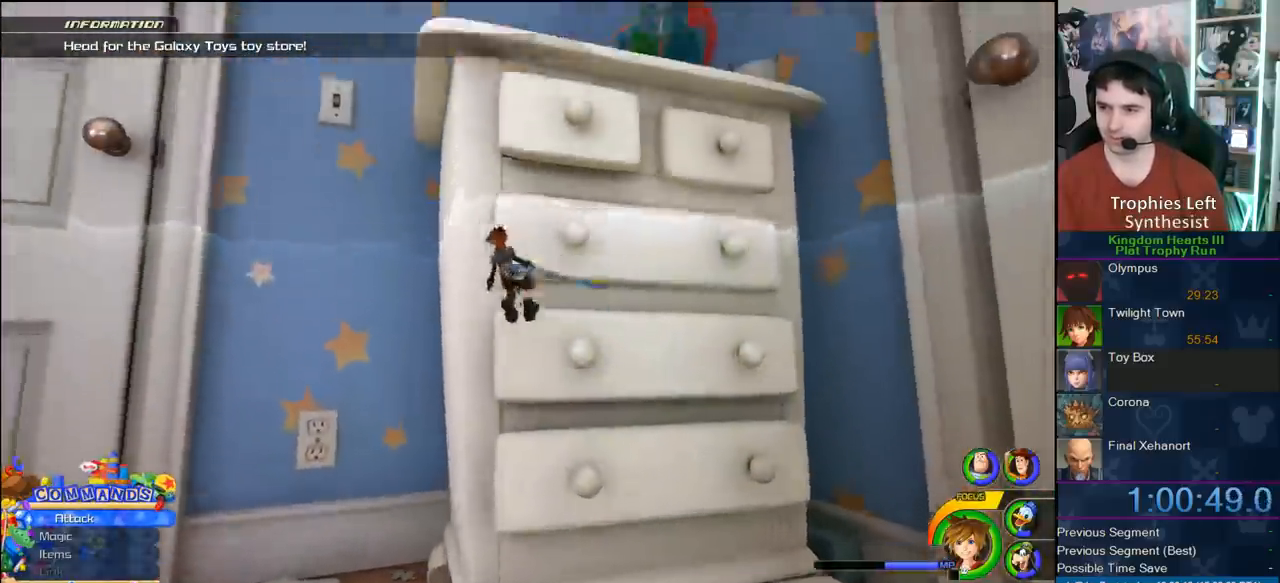
{"dt_ms": 500, "buttons": [], "left_stick": "up-right", "right_stick": "center", "button_events": []}
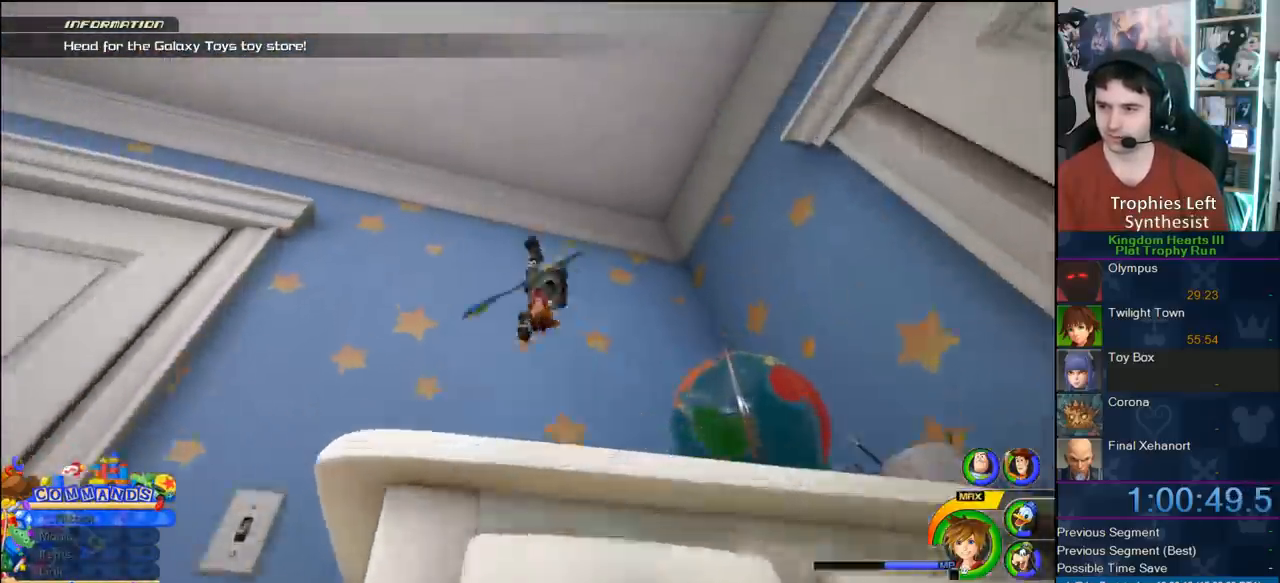
{"dt_ms": 1000, "buttons": [], "left_stick": "up-left", "right_stick": "right", "button_events": [[467, "CIRCLE", "down"], [600, "CIRCLE", "up"]]}
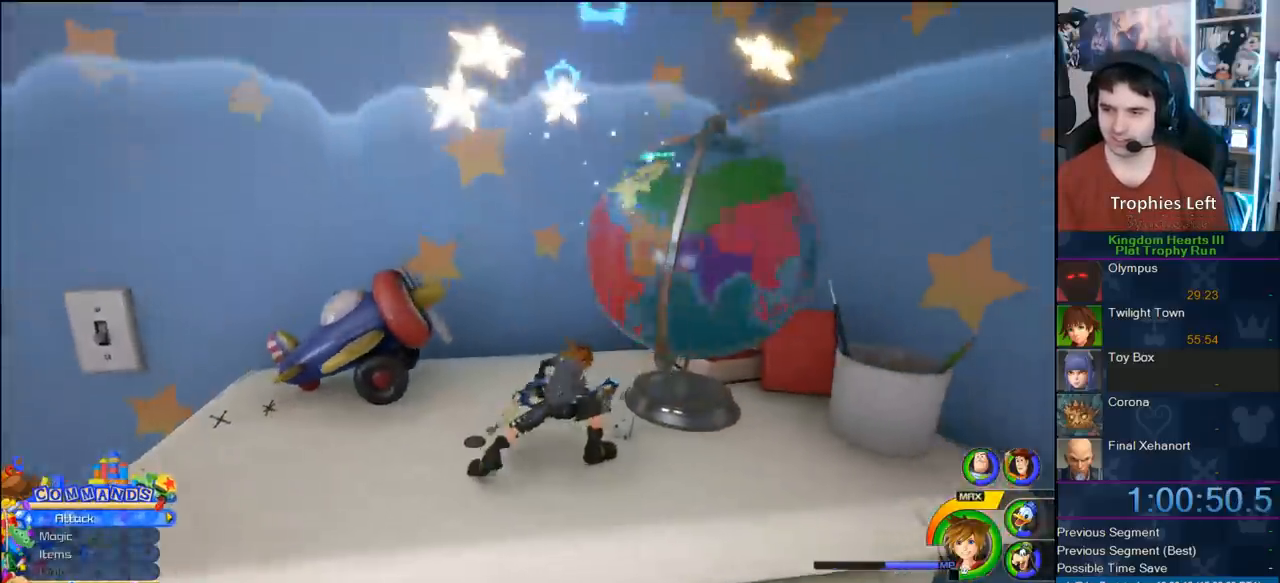
{"dt_ms": 500, "buttons": [], "left_stick": "up-left", "right_stick": "center", "button_events": []}
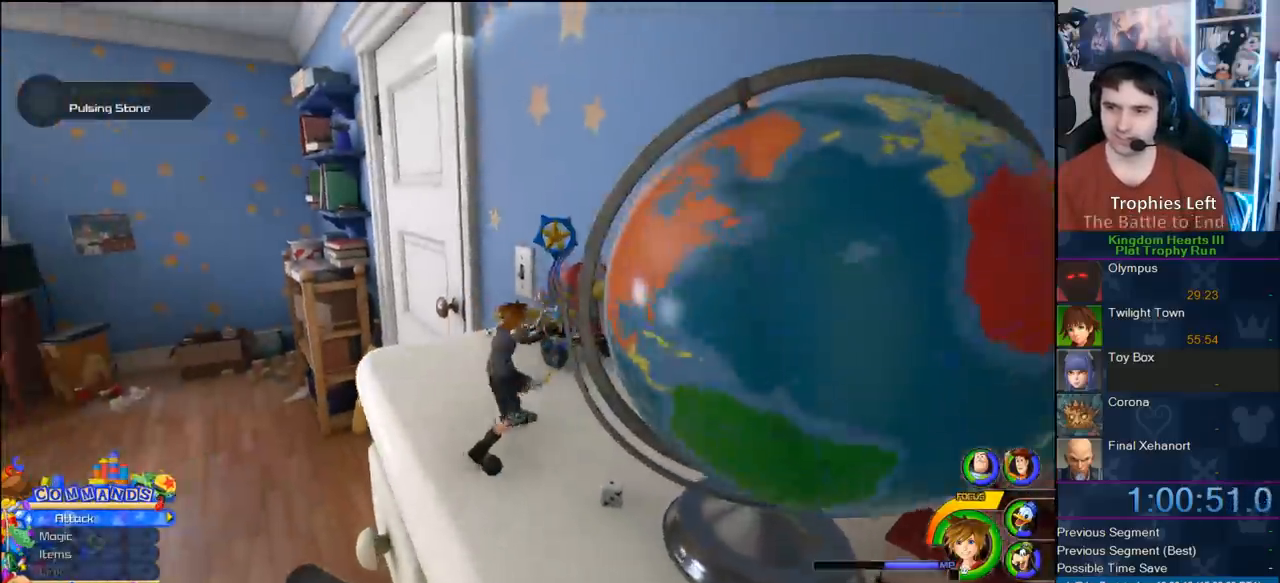
{"dt_ms": 500, "buttons": [], "left_stick": "up-left", "right_stick": "center", "button_events": [[100, "CROSS", "down"], [500, "CROSS", "up"]]}
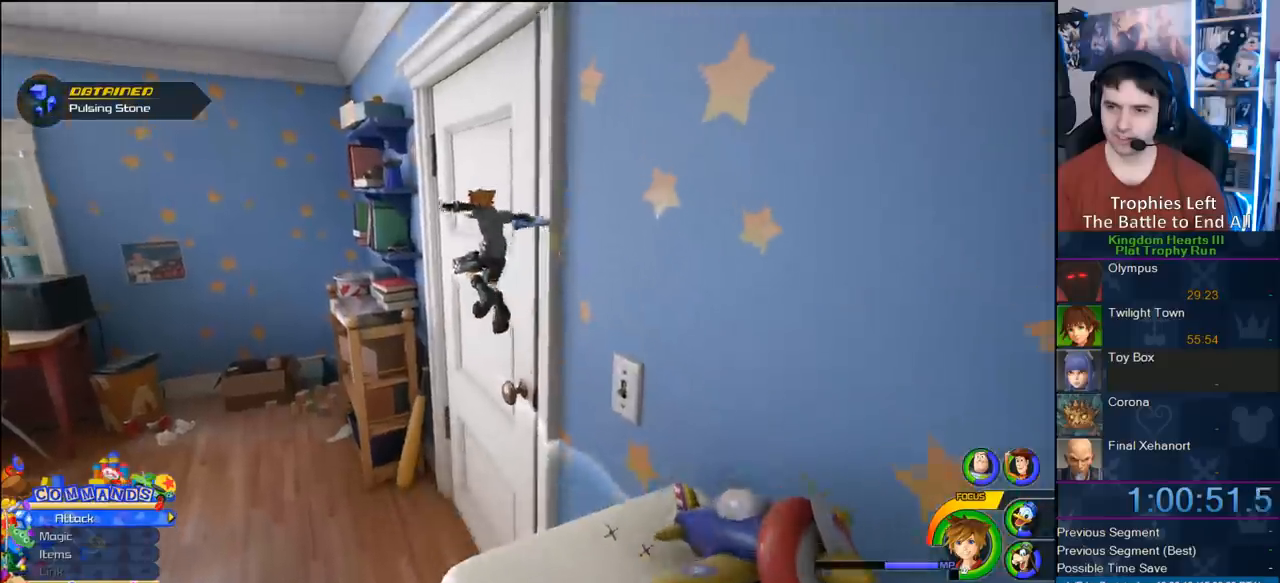
{"dt_ms": 500, "buttons": [], "left_stick": "up-left", "right_stick": "center", "button_events": [[67, "SQUARE", "down"], [467, "SQUARE", "up"]]}
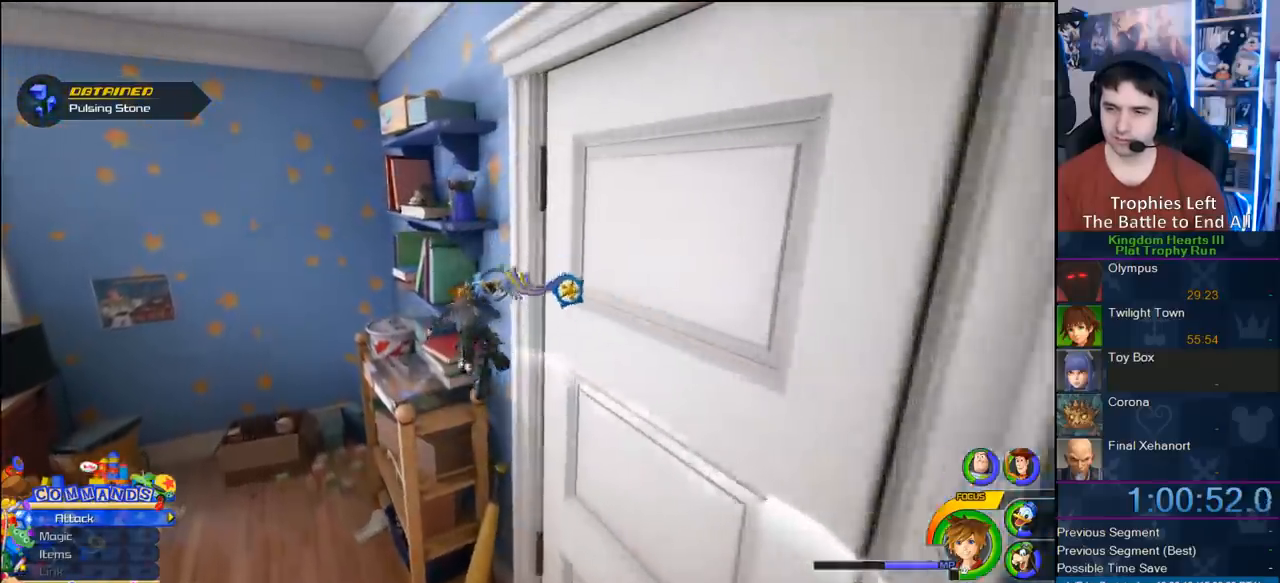
{"dt_ms": 500, "buttons": [], "left_stick": "up-left", "right_stick": "center", "button_events": [[83, "CIRCLE", "down"], [167, "CIRCLE", "up"]]}
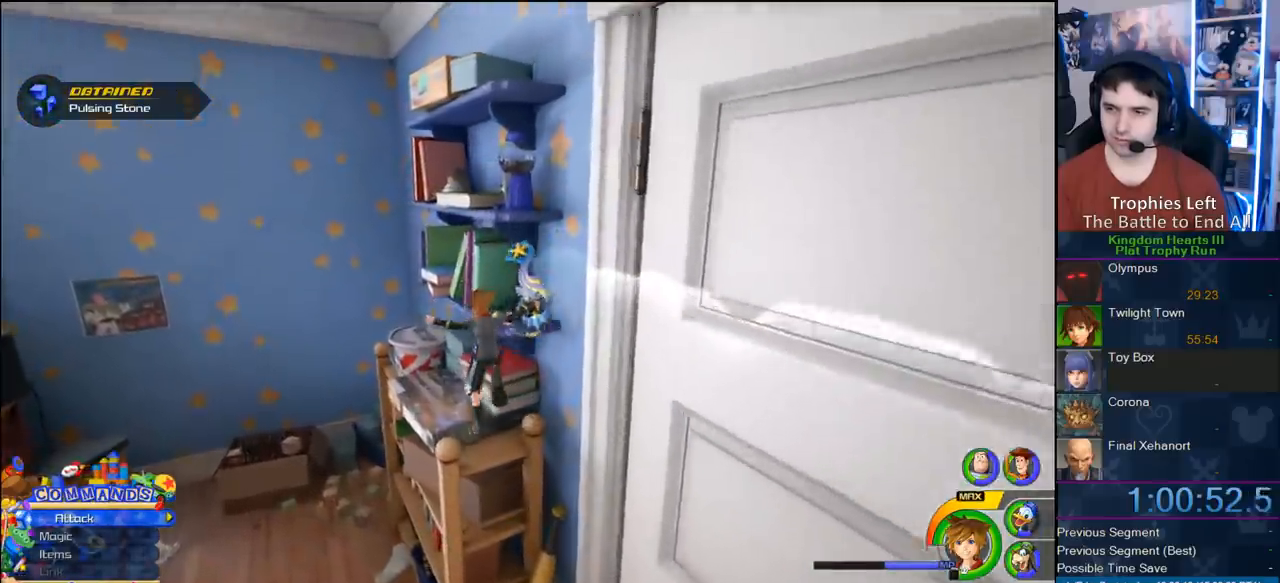
{"dt_ms": 500, "buttons": ["SQUARE"], "left_stick": "up", "right_stick": "center", "button_events": [[300, "SQUARE", "down"]]}
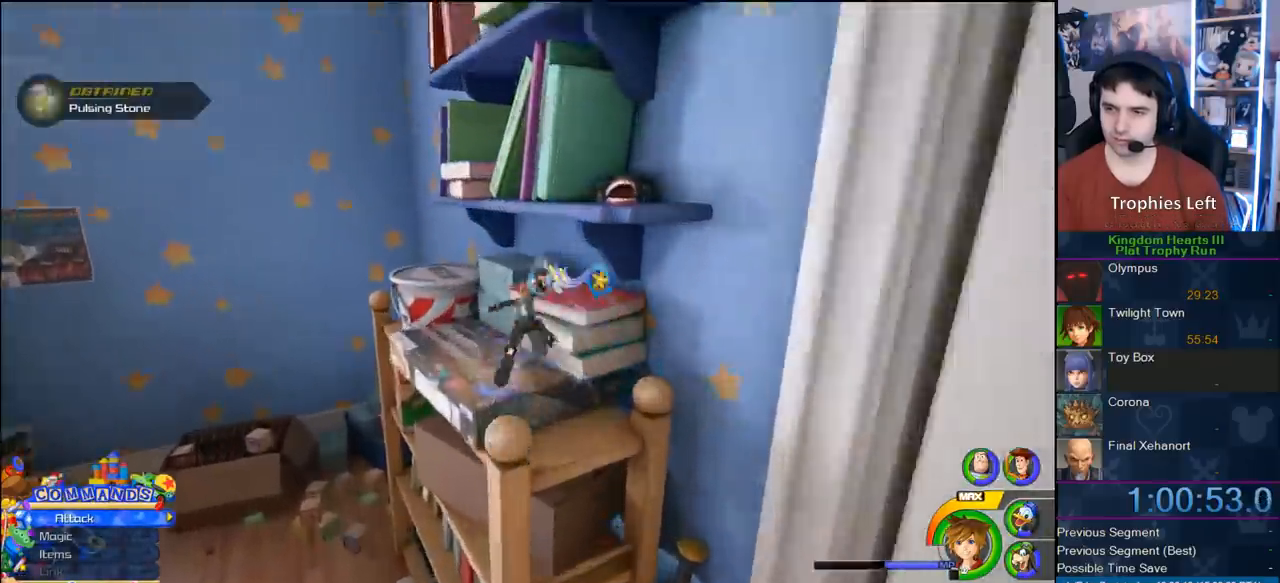
{"dt_ms": 1000, "buttons": [], "left_stick": "center", "right_stick": "center", "button_events": [[83, "SQUARE", "up"]]}
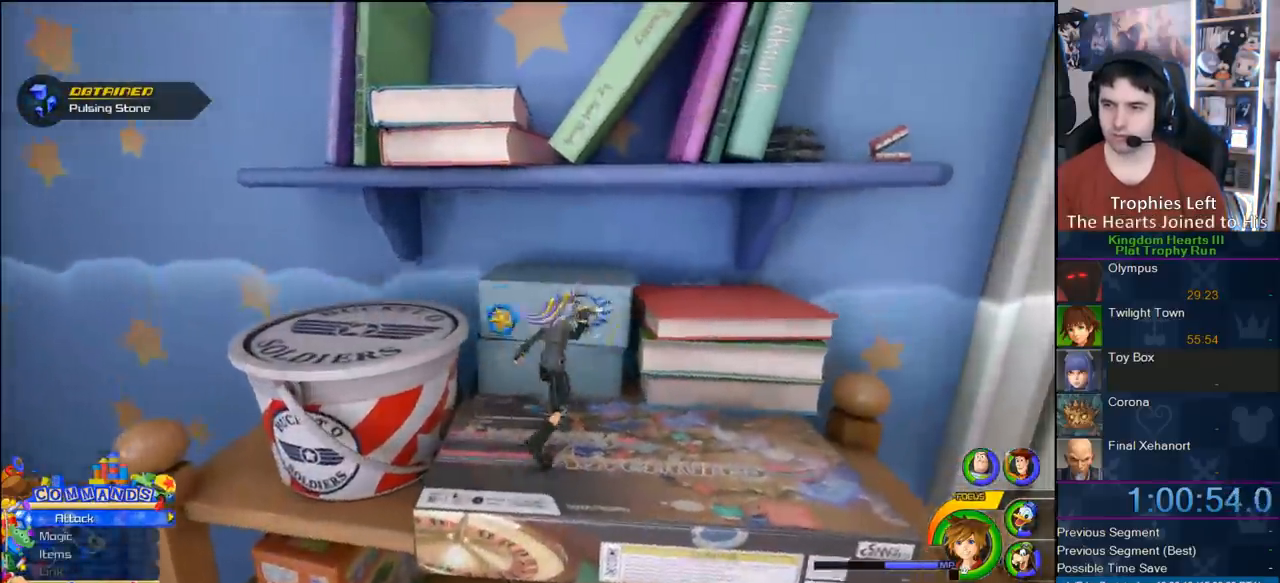
{"dt_ms": 500, "buttons": [], "left_stick": "down", "right_stick": "center", "button_events": [[167, "TOUCHPAD", "down"], [300, "TOUCHPAD", "up"]]}
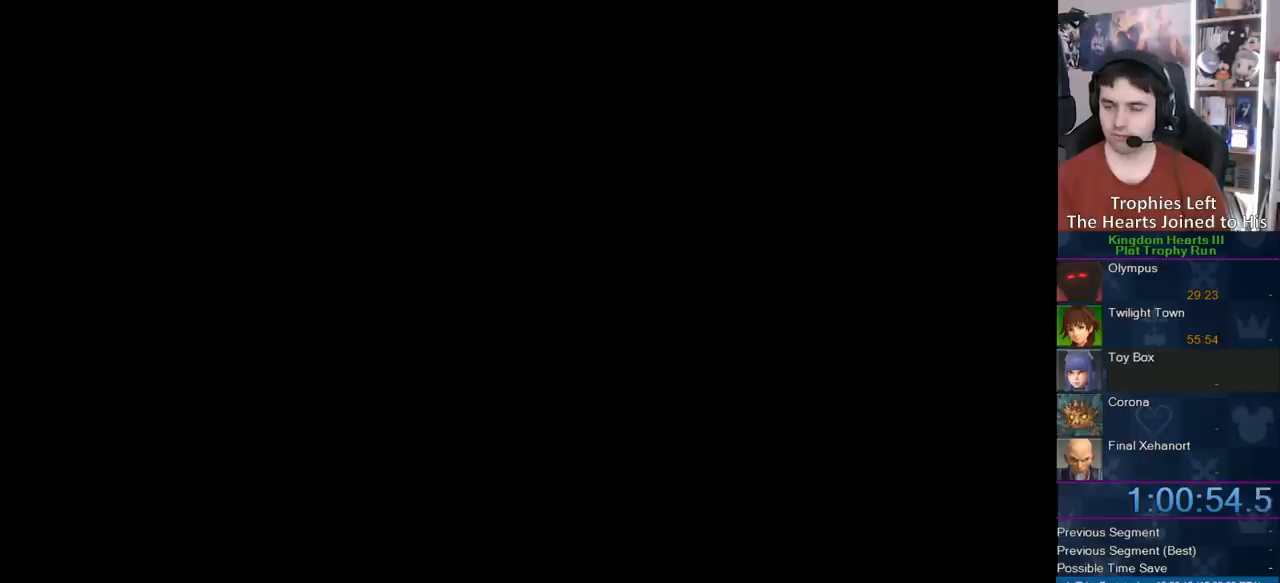
{"dt_ms": 500, "buttons": [], "left_stick": "down-left", "right_stick": "center", "button_events": []}
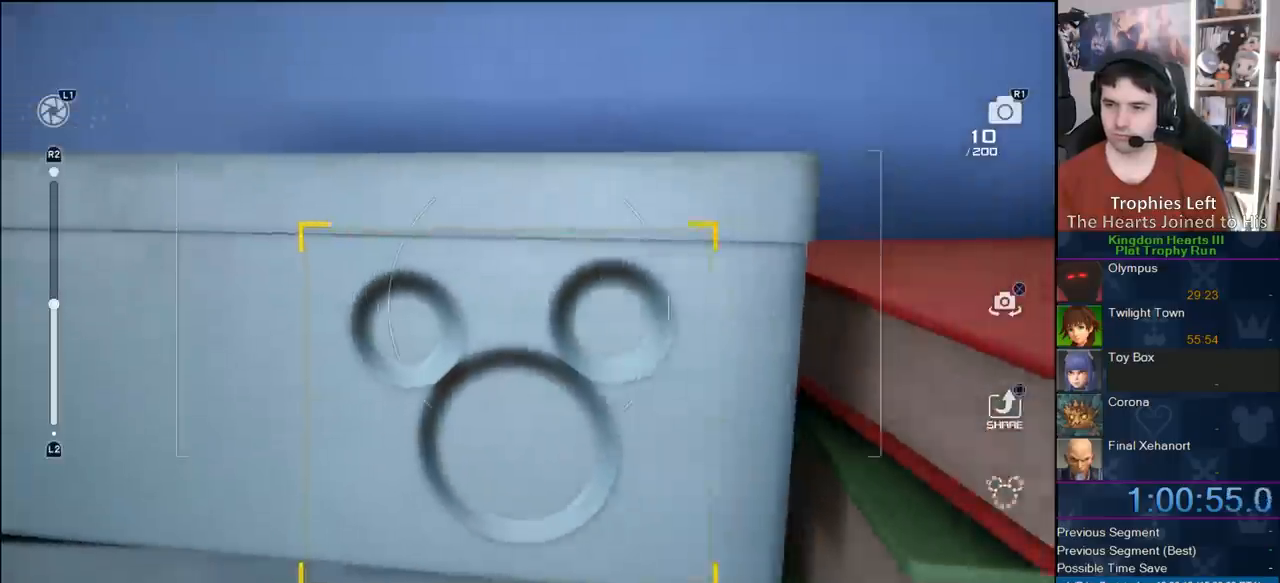
{"dt_ms": 500, "buttons": ["CROSS"], "left_stick": "center", "right_stick": "center", "button_events": [[417, "CROSS", "down"]]}
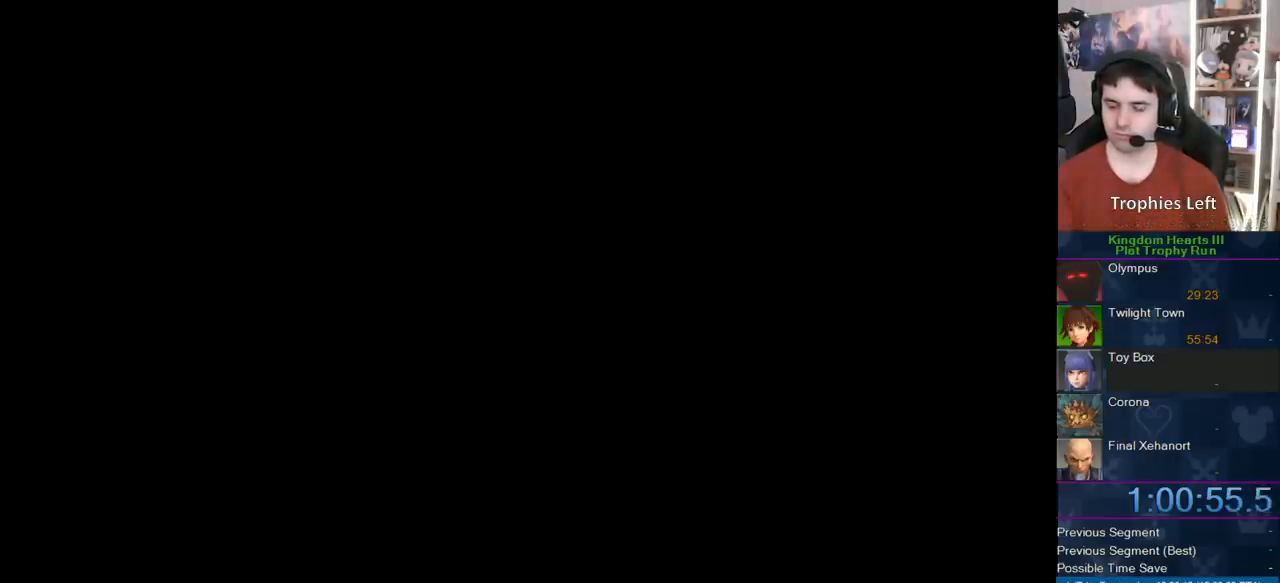
{"dt_ms": 500, "buttons": [], "left_stick": "center", "right_stick": "center", "button_events": [[200, "CROSS", "up"], [250, "CROSS", "down"], [483, "CROSS", "up"]]}